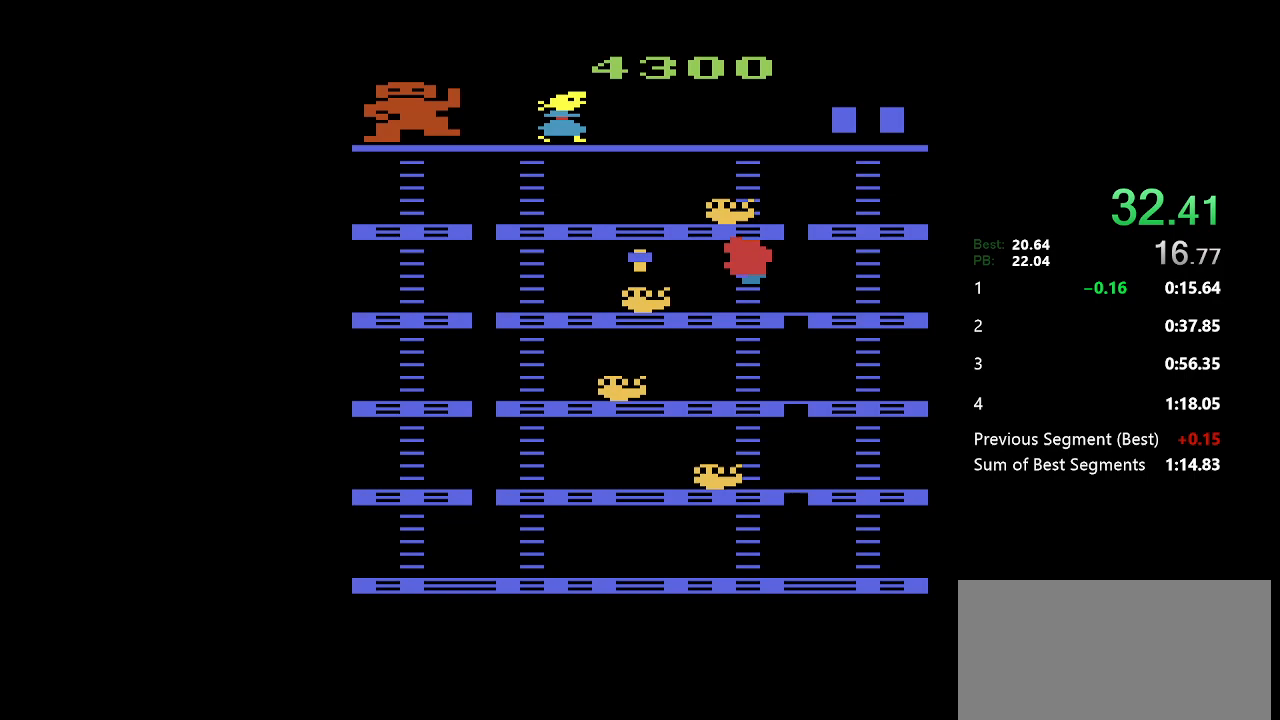
Gameplay with keyboard; each line is a JSON object with the keys held at the frame after it. "events" lists presses ("down") and releases ("up") of "a", "d", "q", "return", "s", "shift" and "w" between this image and that frame as [ms after this image, input, new state], when the widget could be followed in between. No other keys are recorded. Mouse input is not recorded.
{"keys": ["d", "s"], "events": [[333, "d", "down"]]}
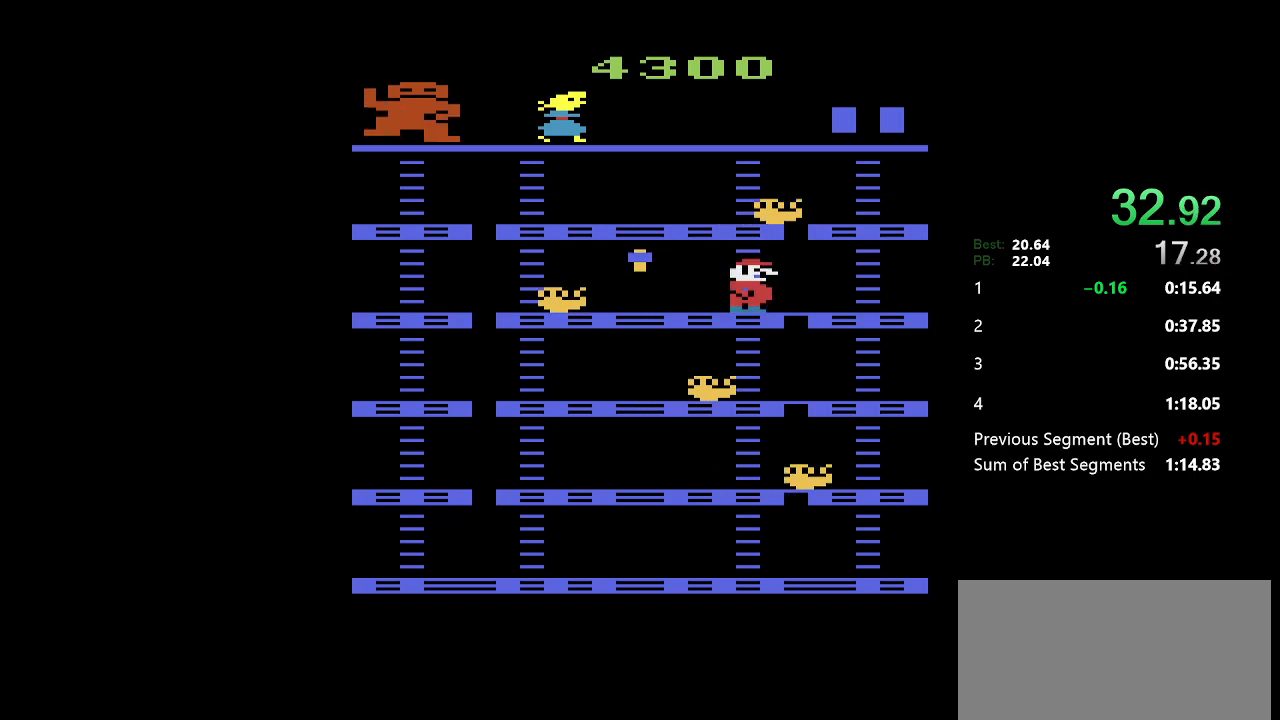
{"keys": ["a"], "events": [[33, "s", "up"], [333, "a", "down"], [350, "d", "up"]]}
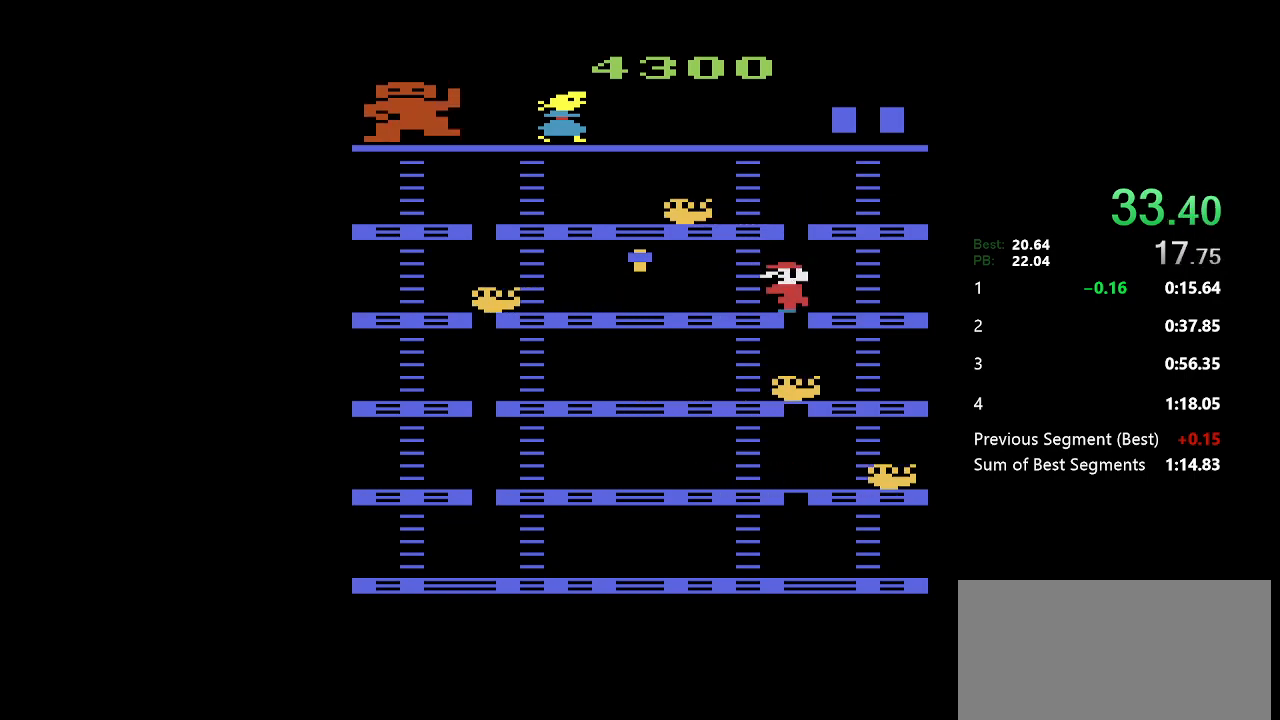
{"keys": ["s"], "events": [[100, "s", "down"], [150, "a", "up"]]}
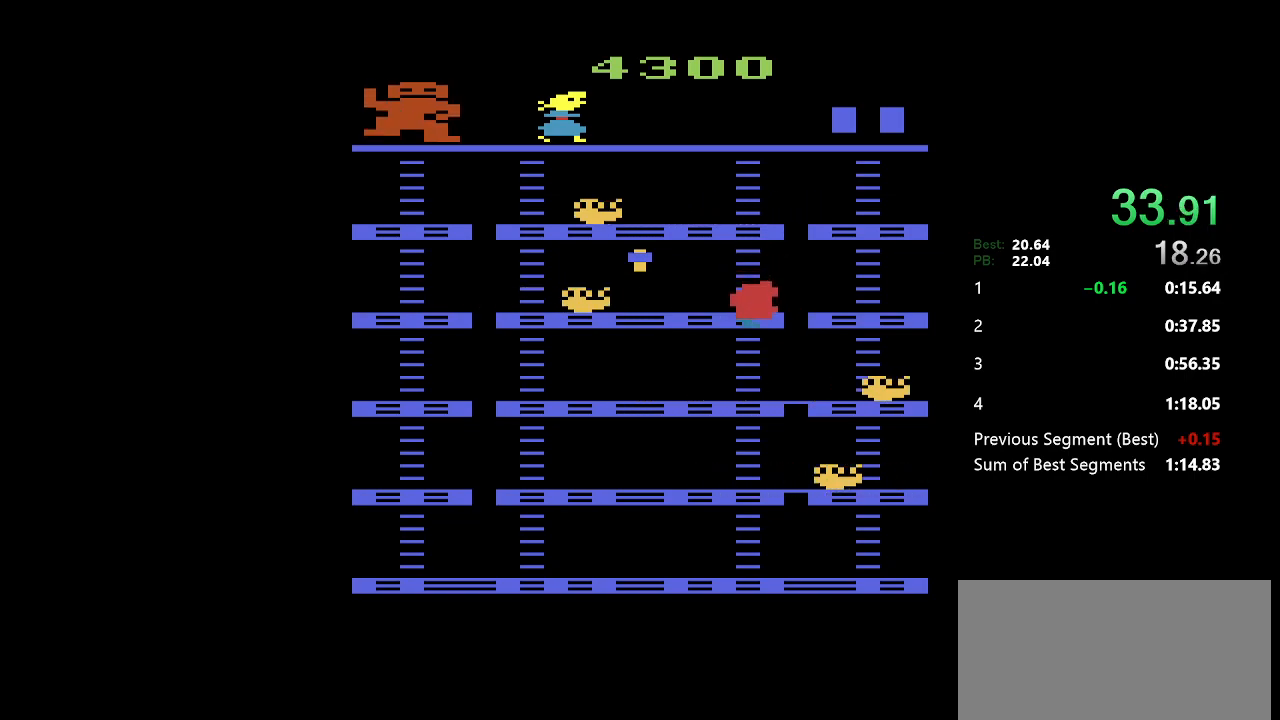
{"keys": ["s"], "events": []}
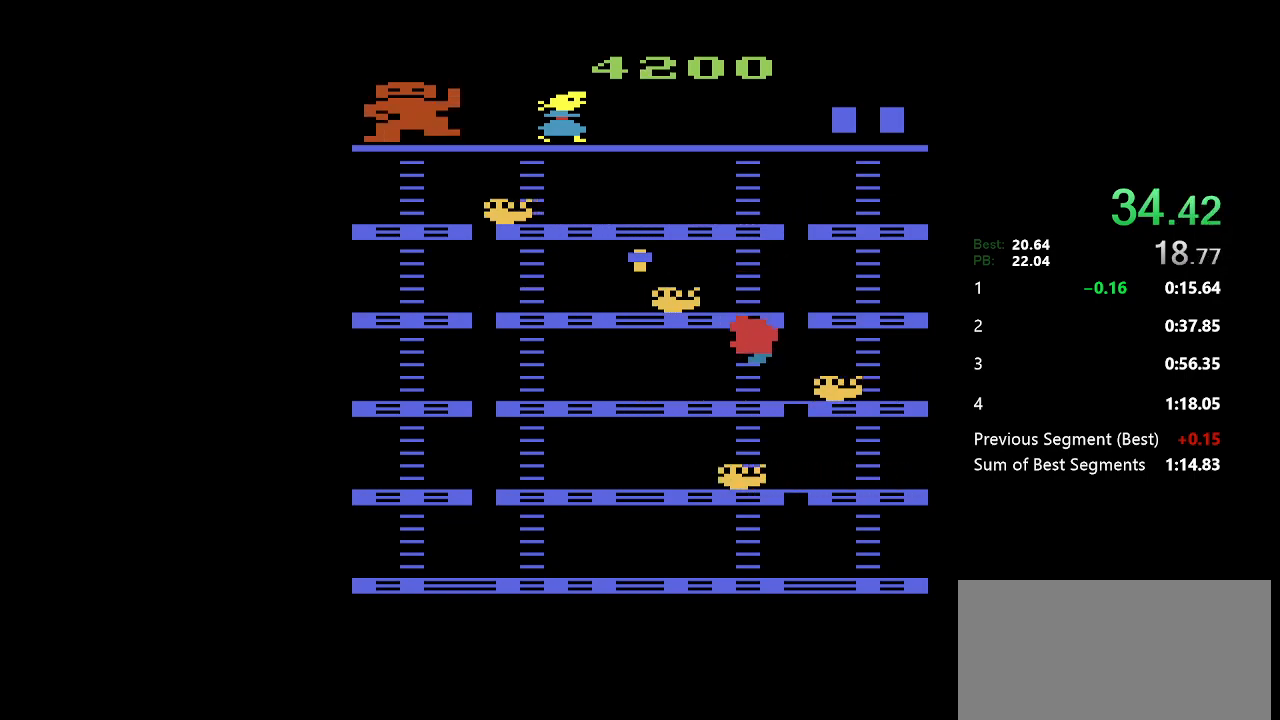
{"keys": ["s"], "events": [[150, "s", "up"], [500, "s", "down"]]}
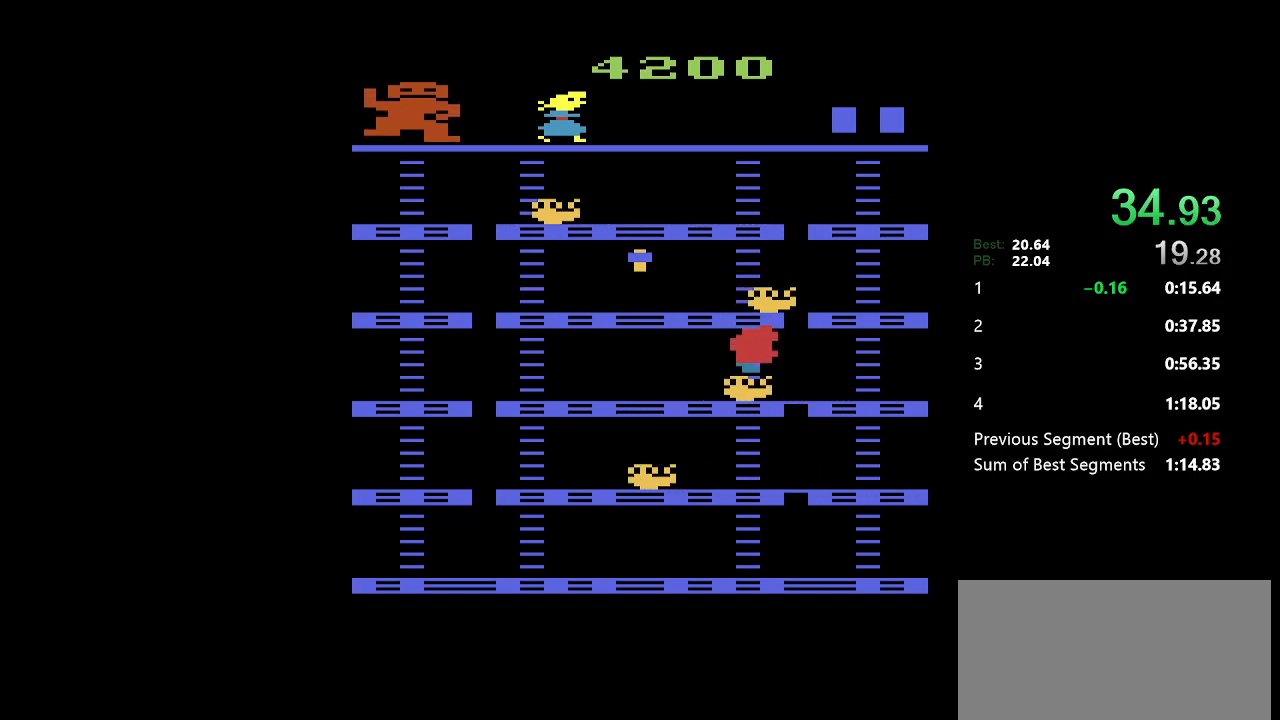
{"keys": ["s"], "events": []}
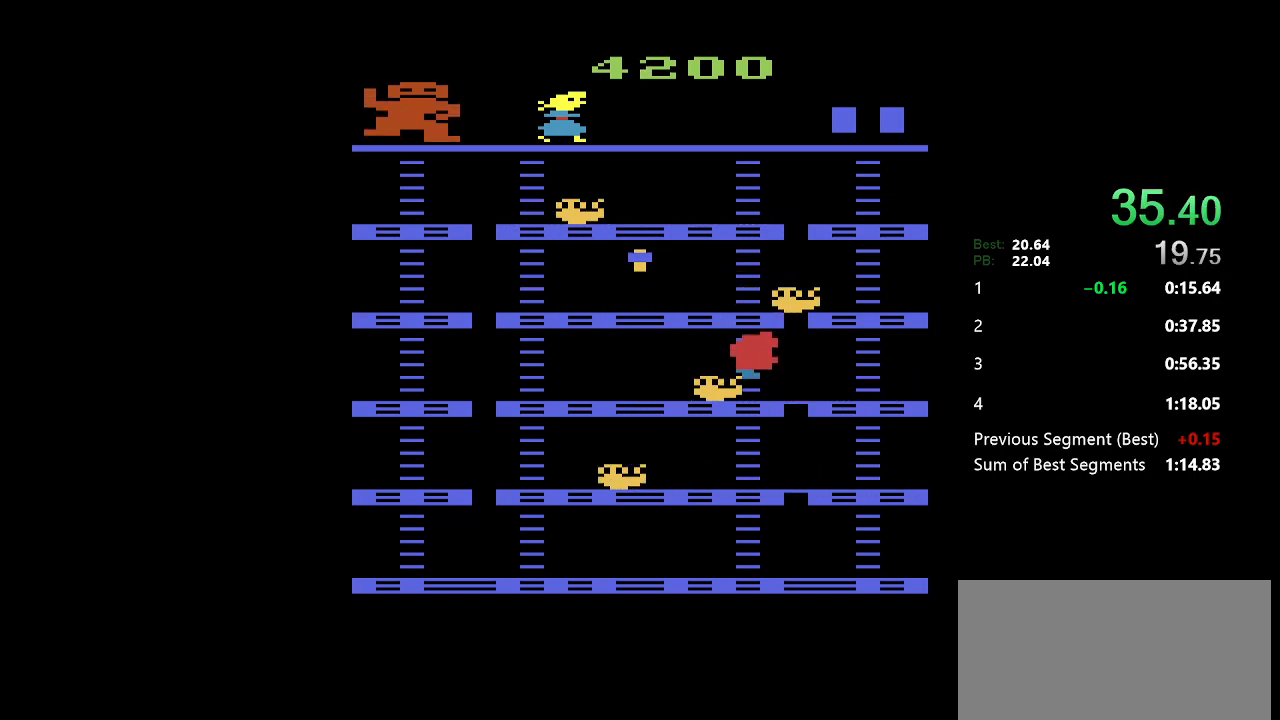
{"keys": [], "events": [[33, "s", "up"]]}
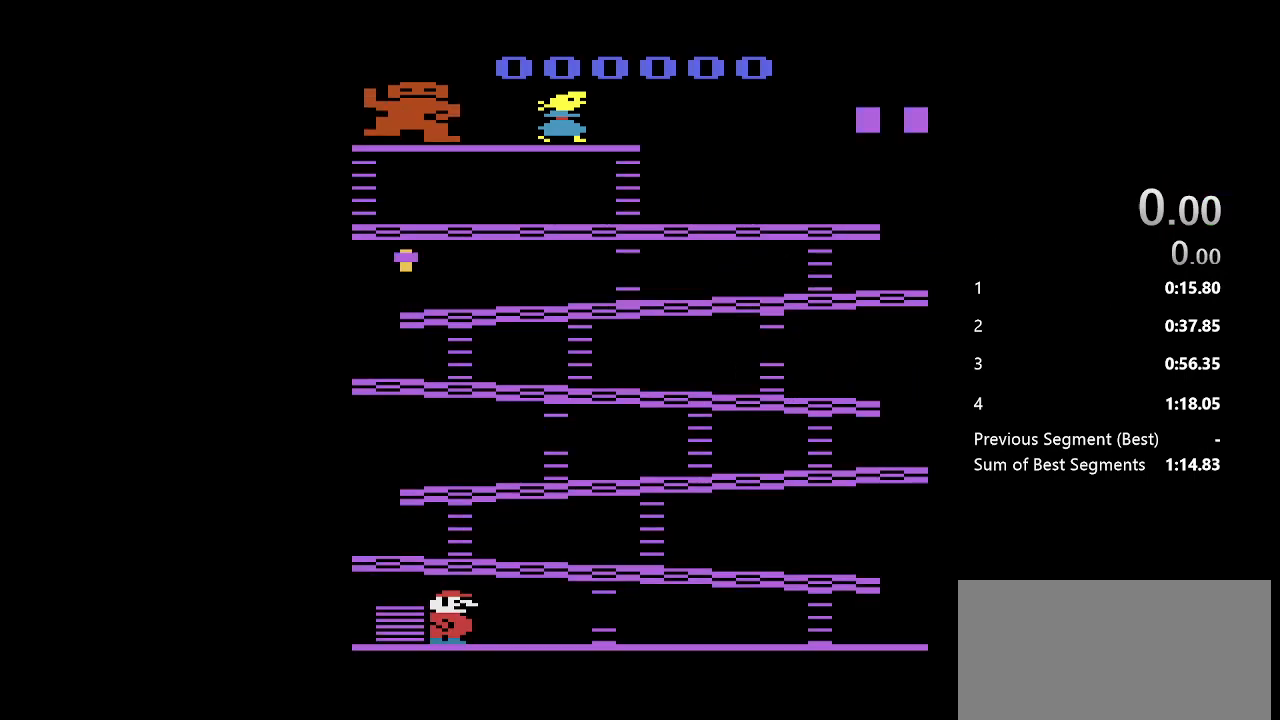
{"keys": ["d"], "events": [[350, "d", "down"], [350, "return", "down"], [433, "return", "up"]]}
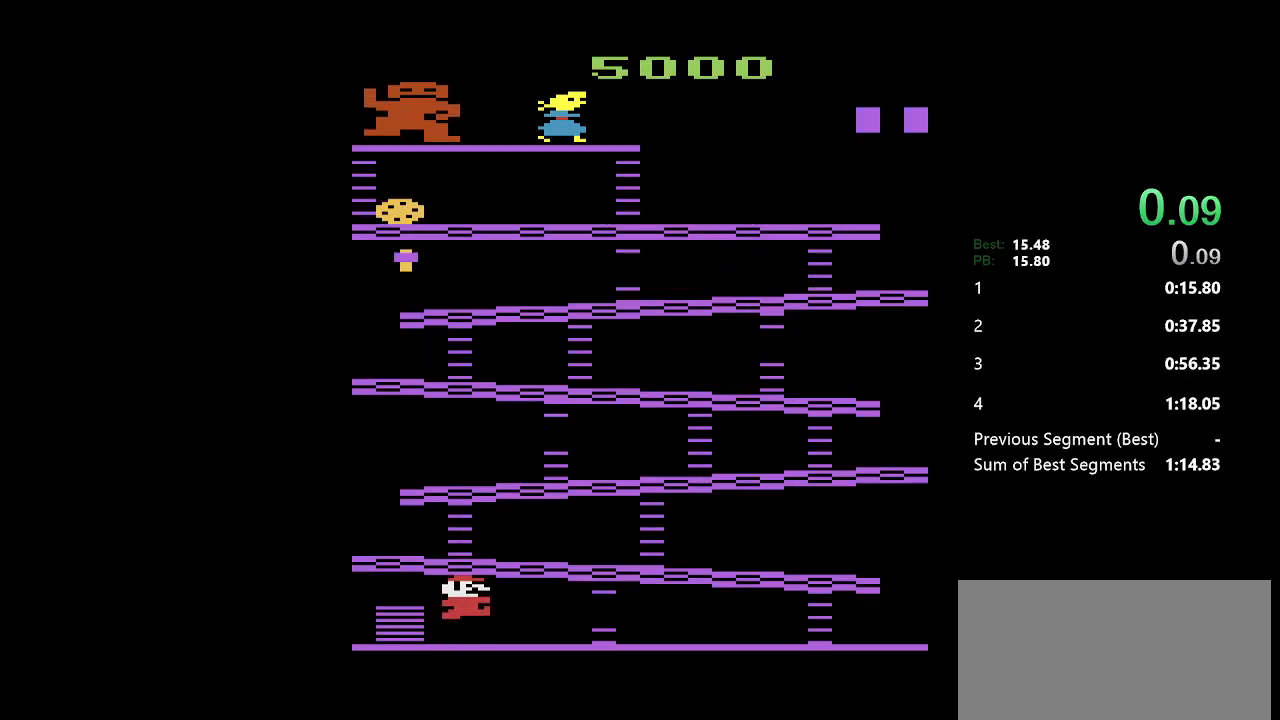
{"keys": ["d"], "events": [[450, "return", "down"], [500, "return", "up"]]}
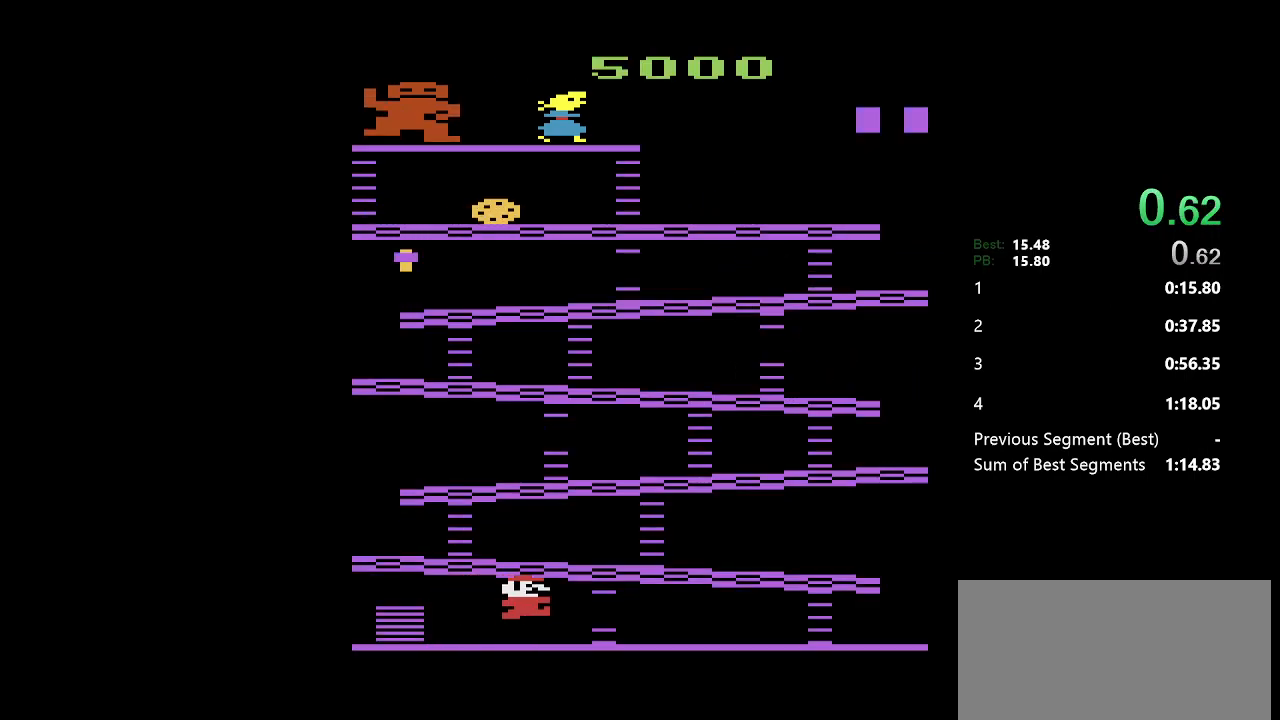
{"keys": ["d"], "events": []}
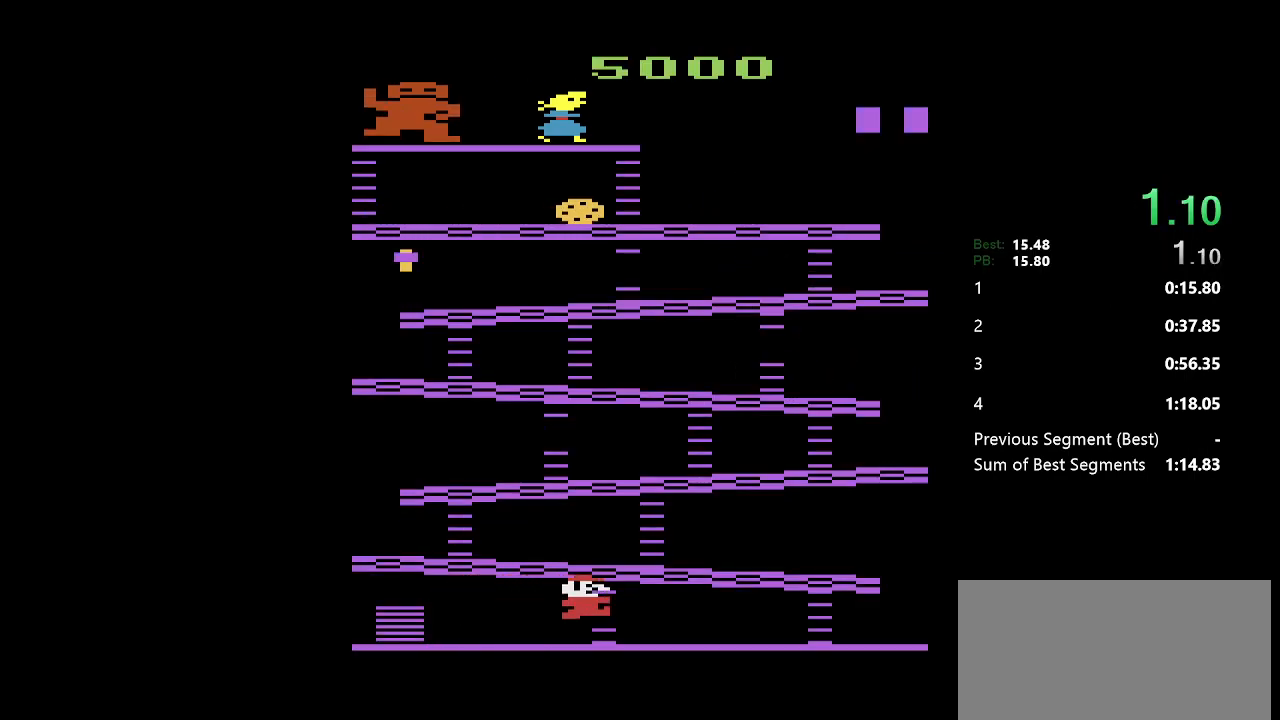
{"keys": ["d"], "events": [[17, "return", "down"], [67, "return", "up"]]}
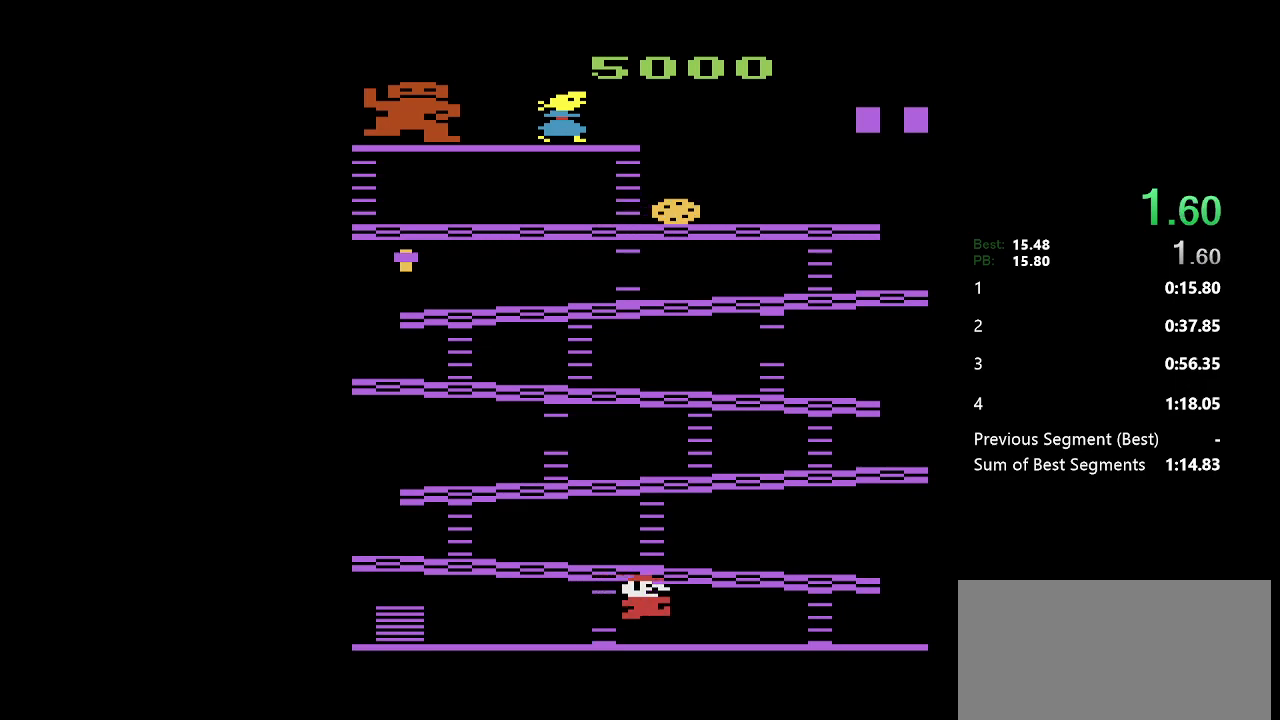
{"keys": ["d", "w"], "events": [[100, "return", "down"], [133, "return", "up"], [500, "w", "down"]]}
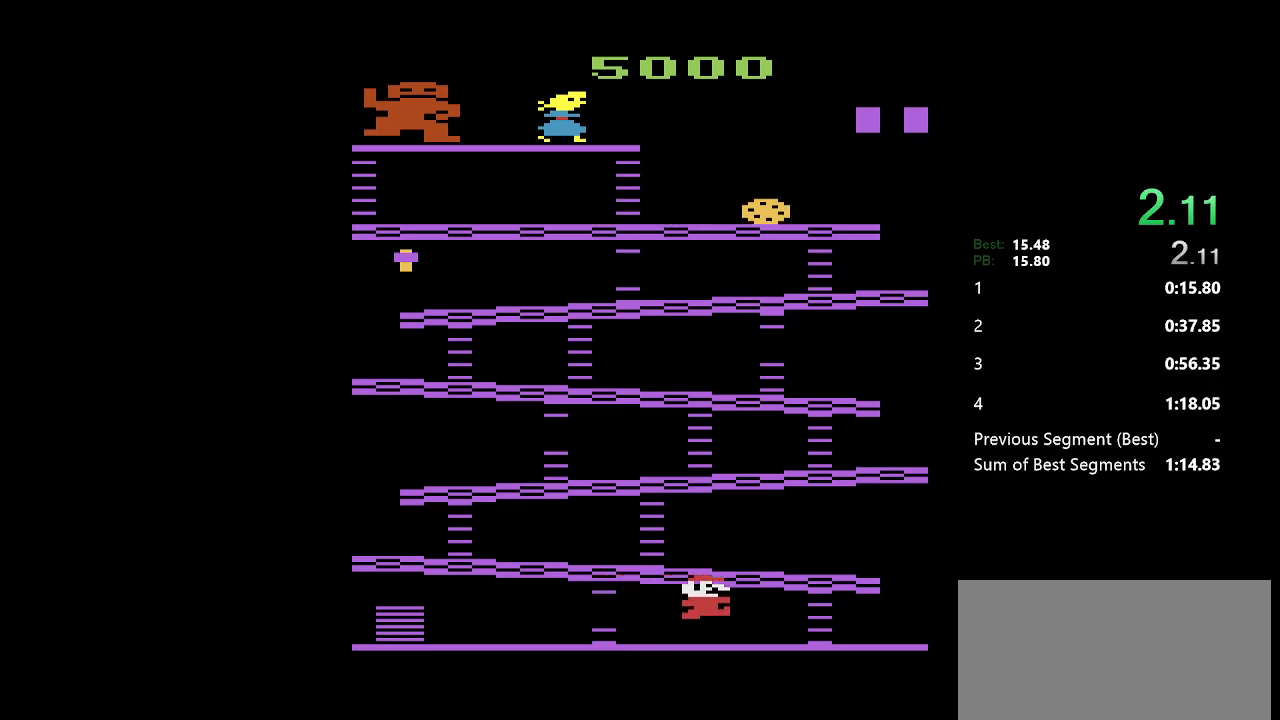
{"keys": ["d", "w"], "events": []}
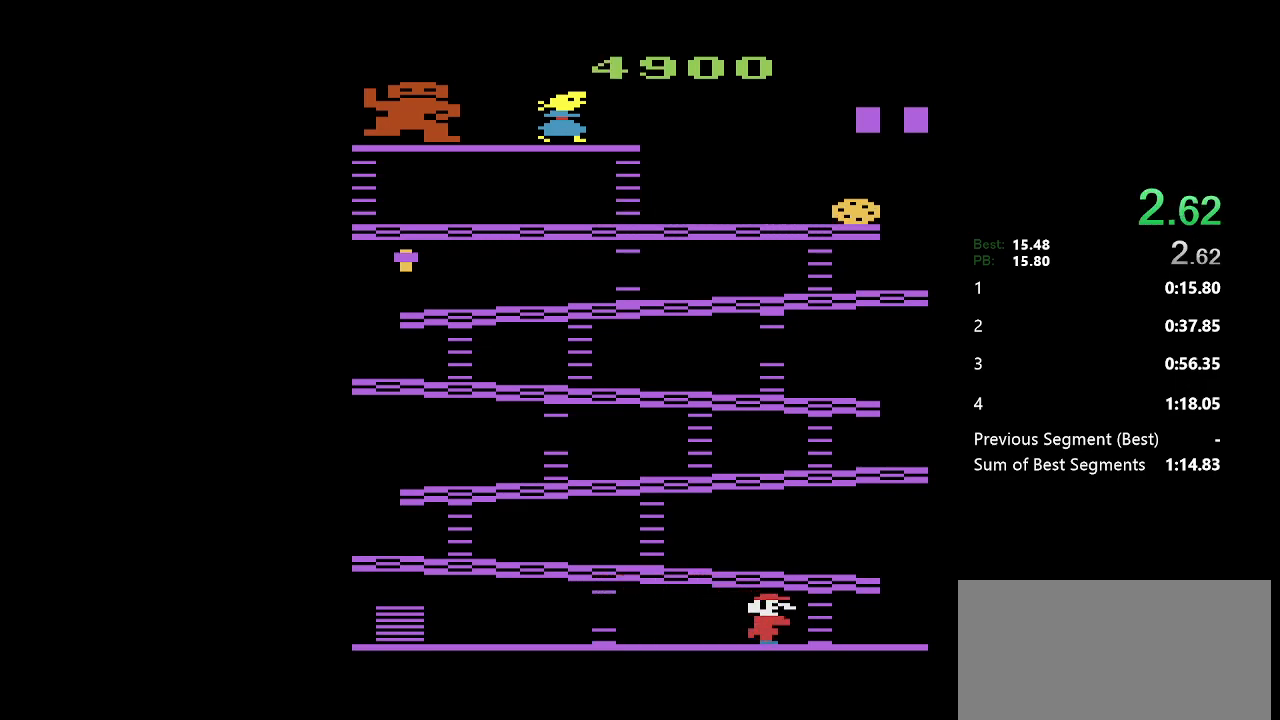
{"keys": ["a", "w"], "events": [[367, "d", "up"], [467, "a", "down"]]}
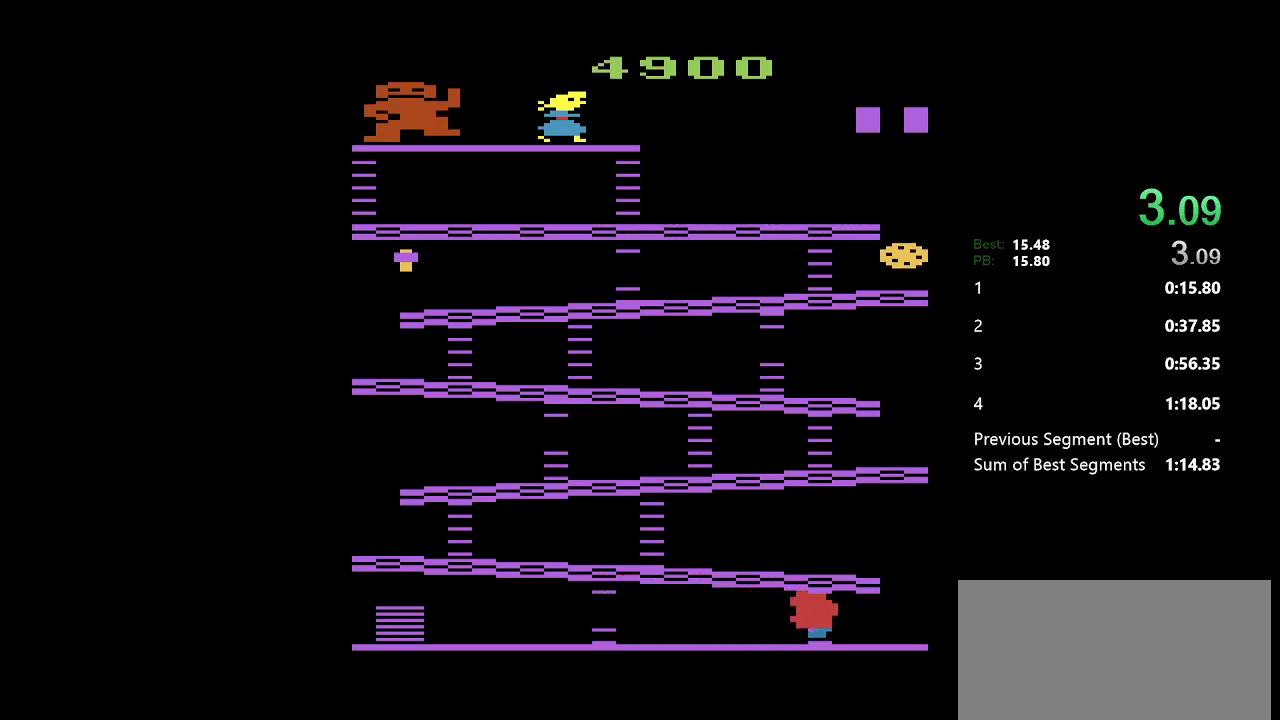
{"keys": ["a", "w"], "events": []}
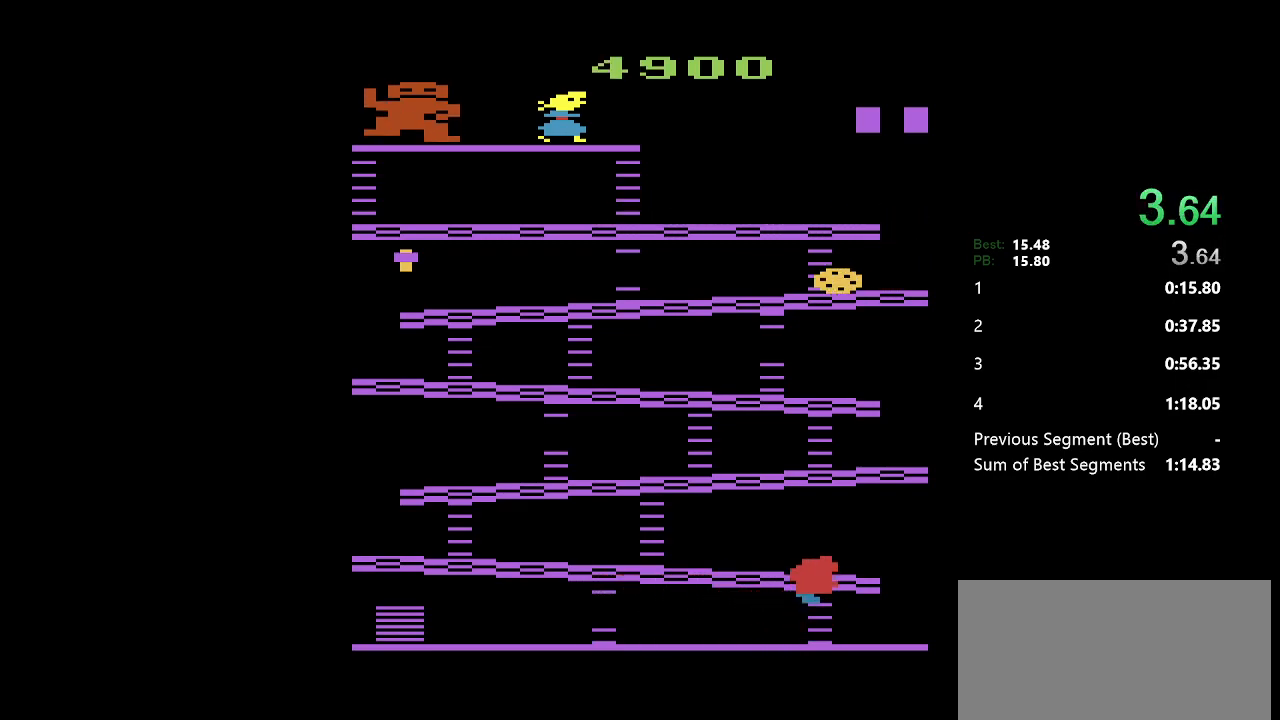
{"keys": ["a", "w"], "events": [[433, "return", "down"], [467, "return", "up"]]}
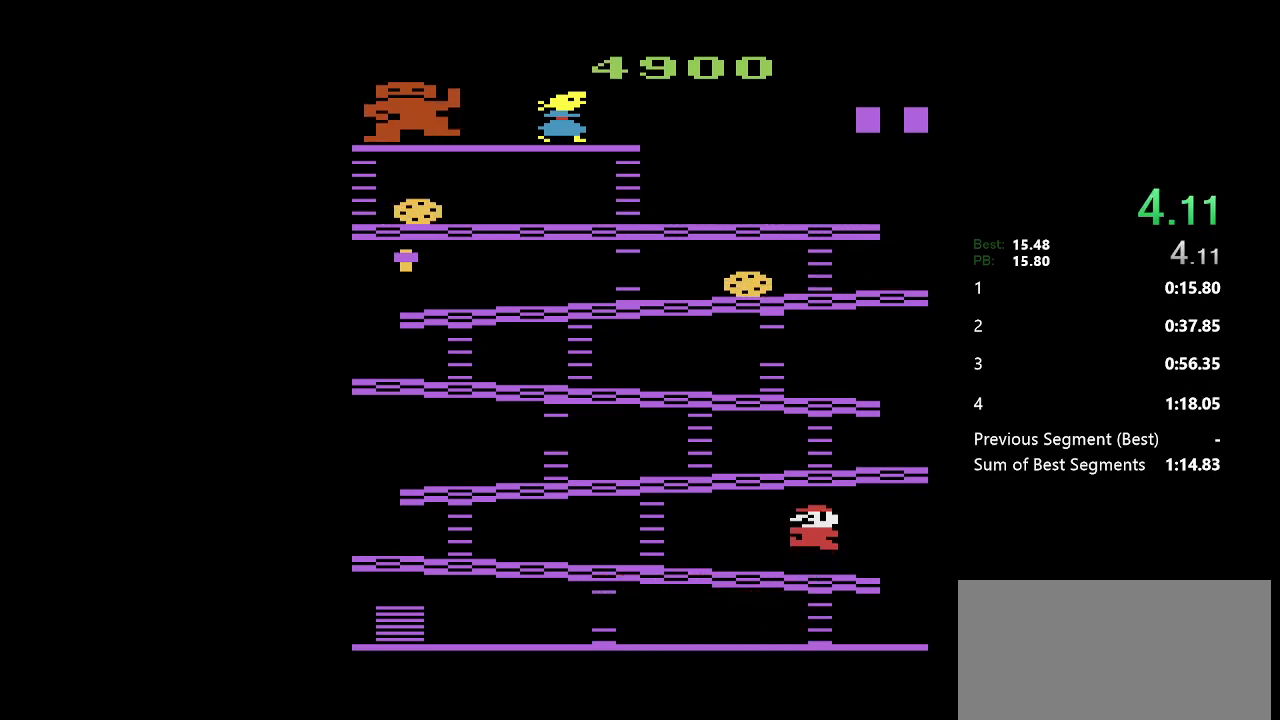
{"keys": ["a", "w"], "events": []}
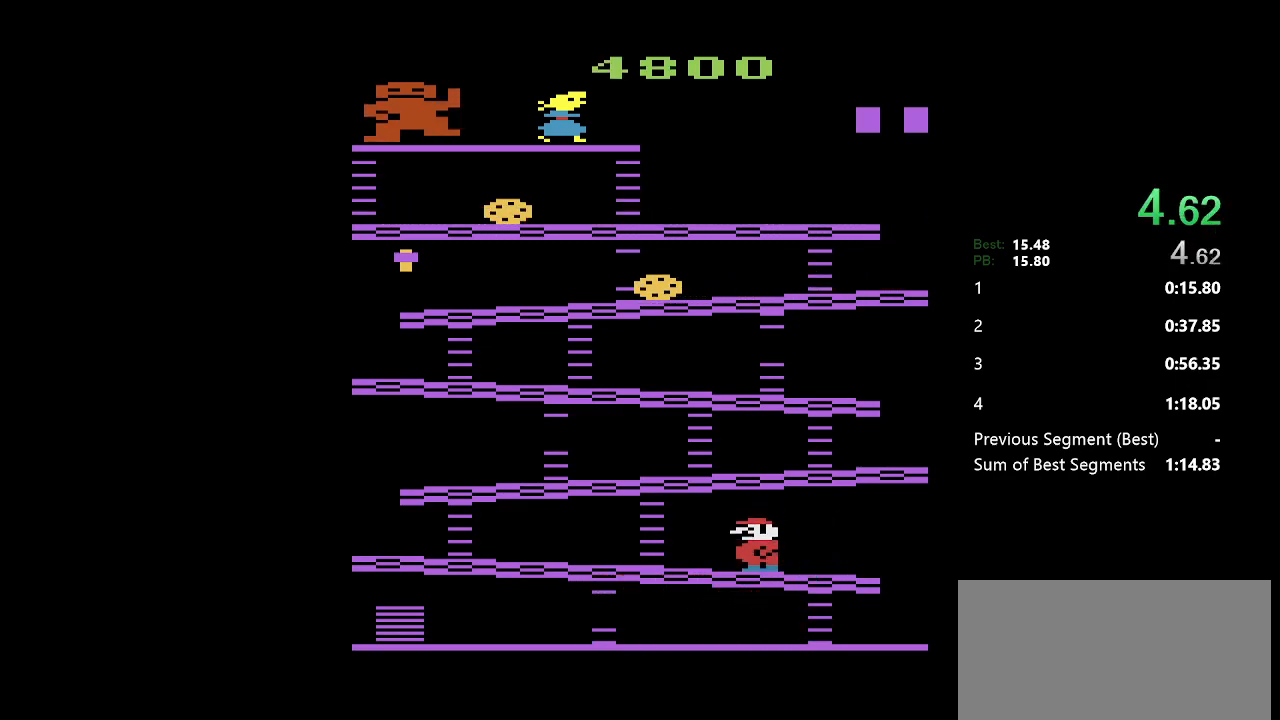
{"keys": ["a", "w"], "events": []}
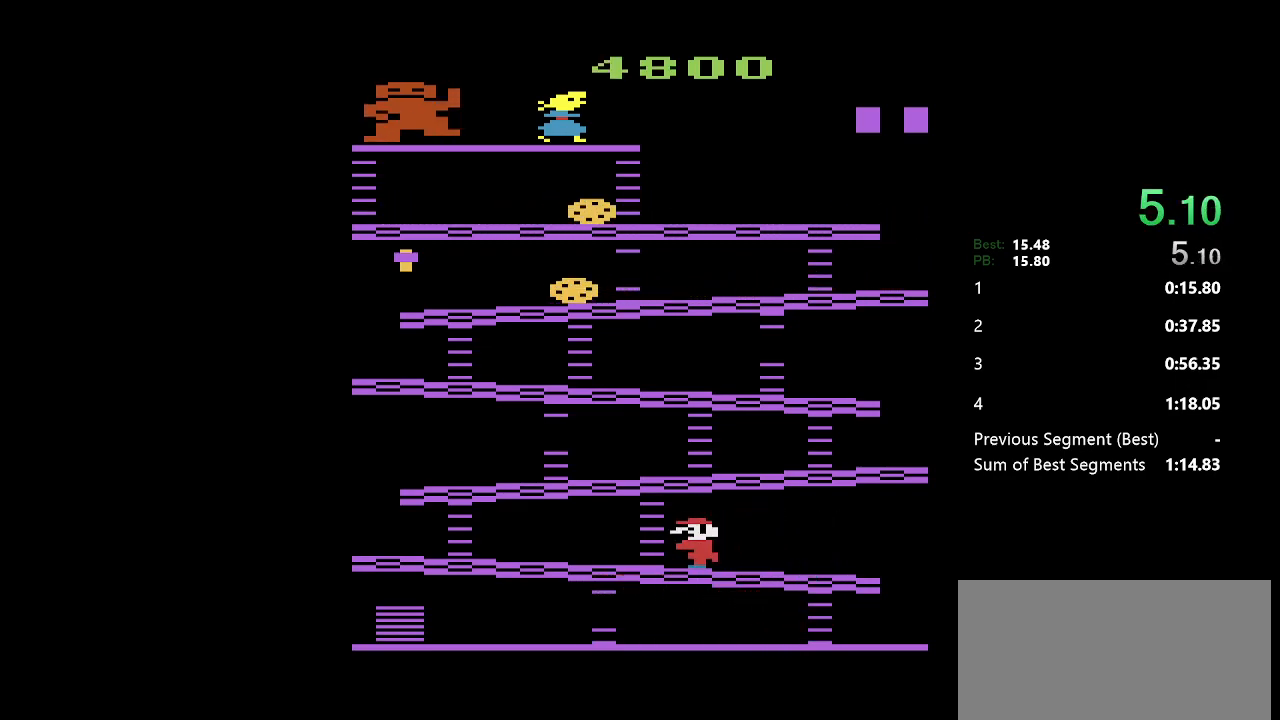
{"keys": ["w"], "events": [[250, "a", "up"]]}
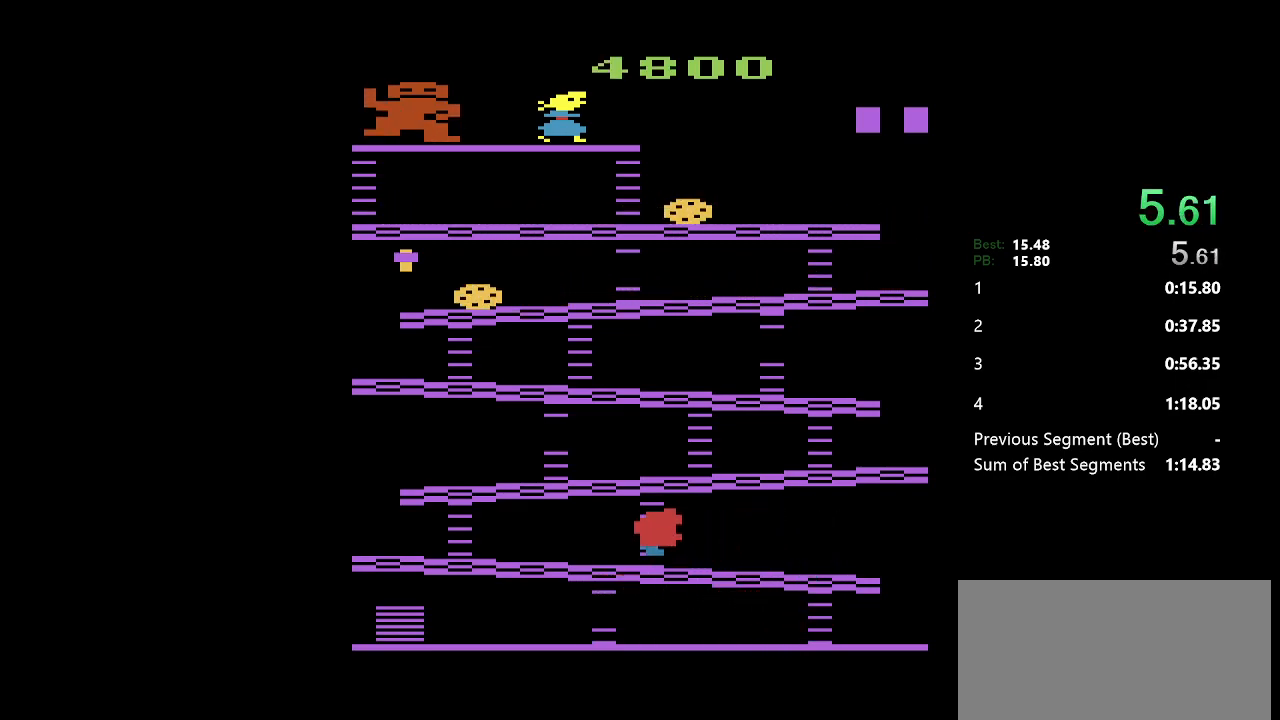
{"keys": ["d", "w"], "events": [[50, "d", "down"]]}
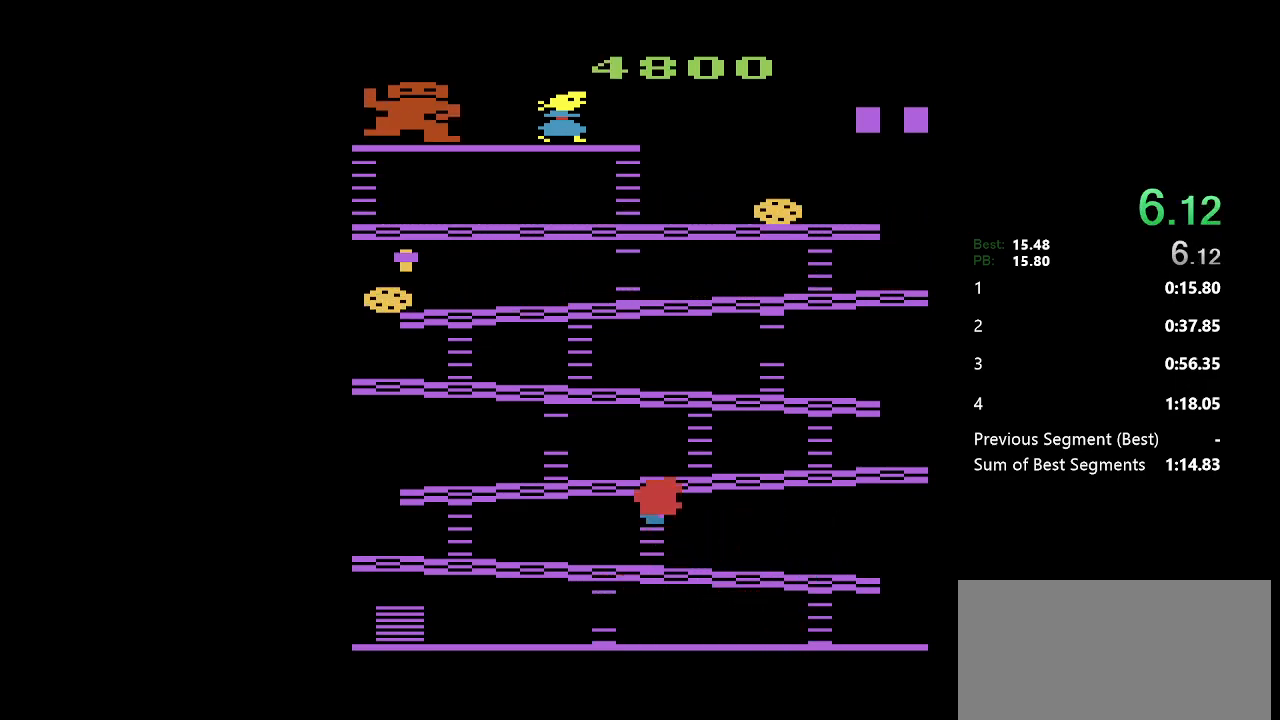
{"keys": ["d", "w"], "events": []}
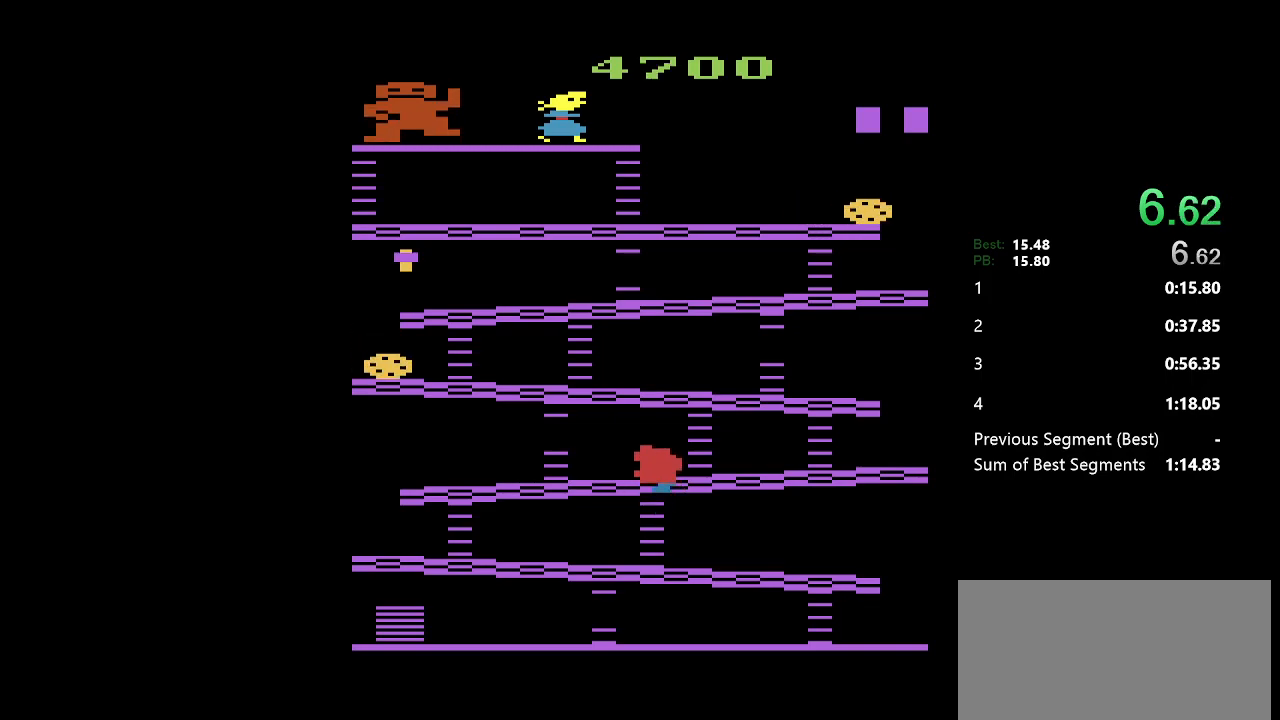
{"keys": ["d", "w"], "events": []}
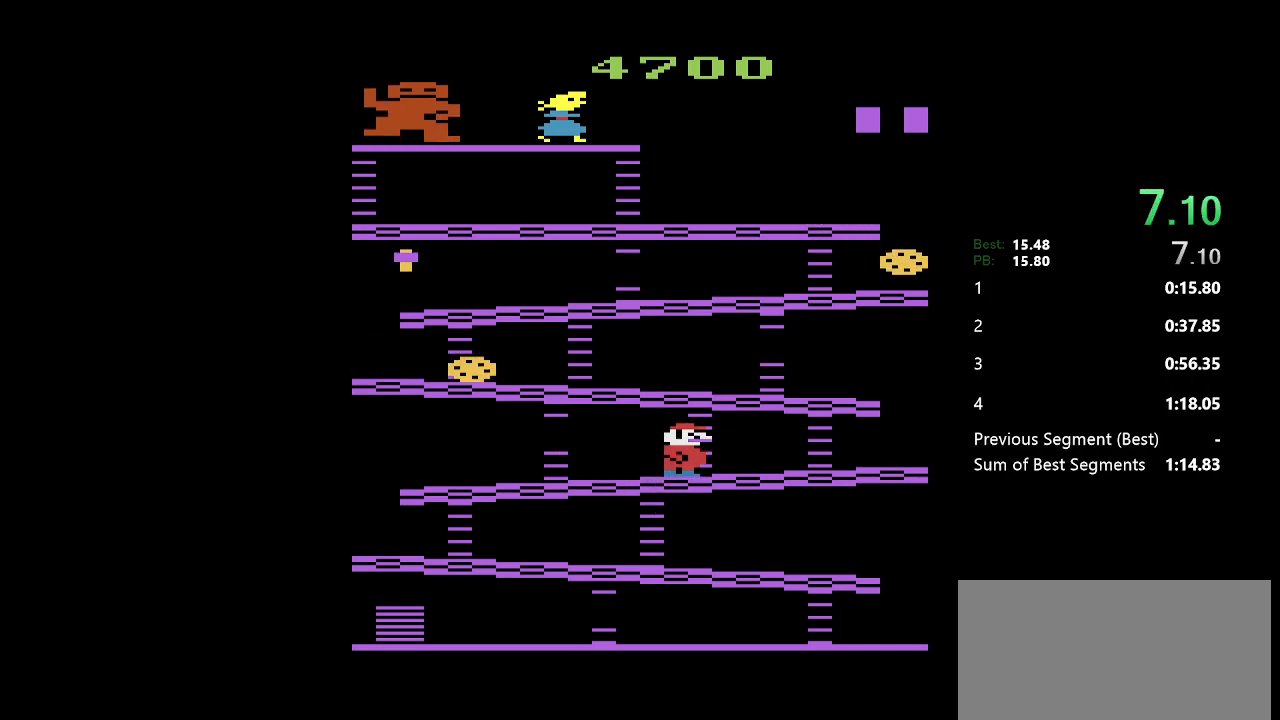
{"keys": ["a", "w"], "events": [[33, "d", "up"], [100, "a", "down"]]}
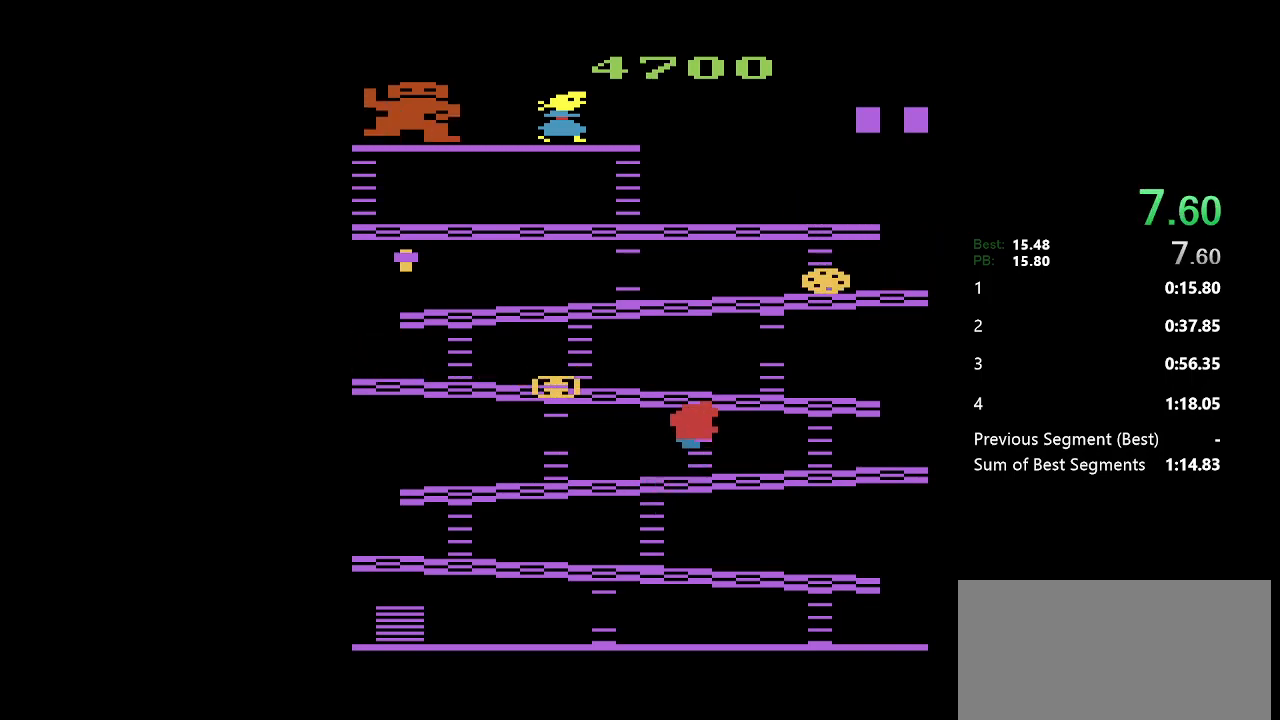
{"keys": ["a", "w"], "events": []}
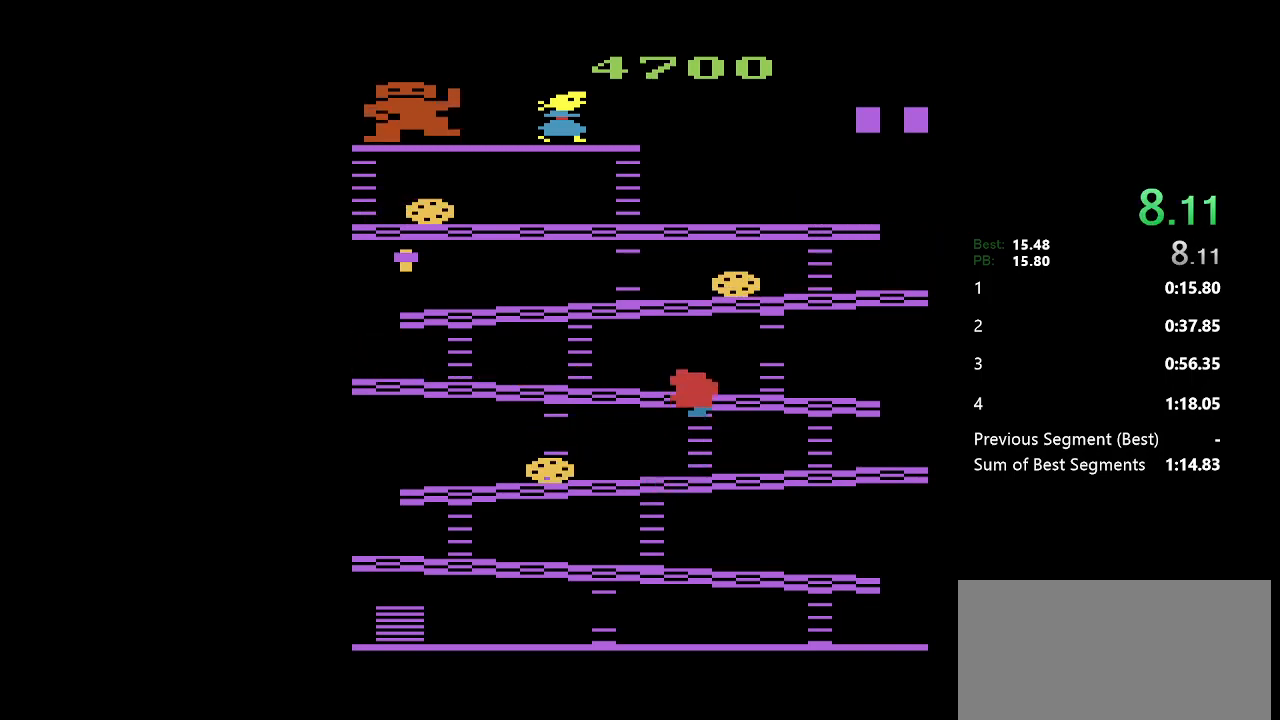
{"keys": ["a", "w"], "events": [[350, "return", "down"], [400, "return", "up"]]}
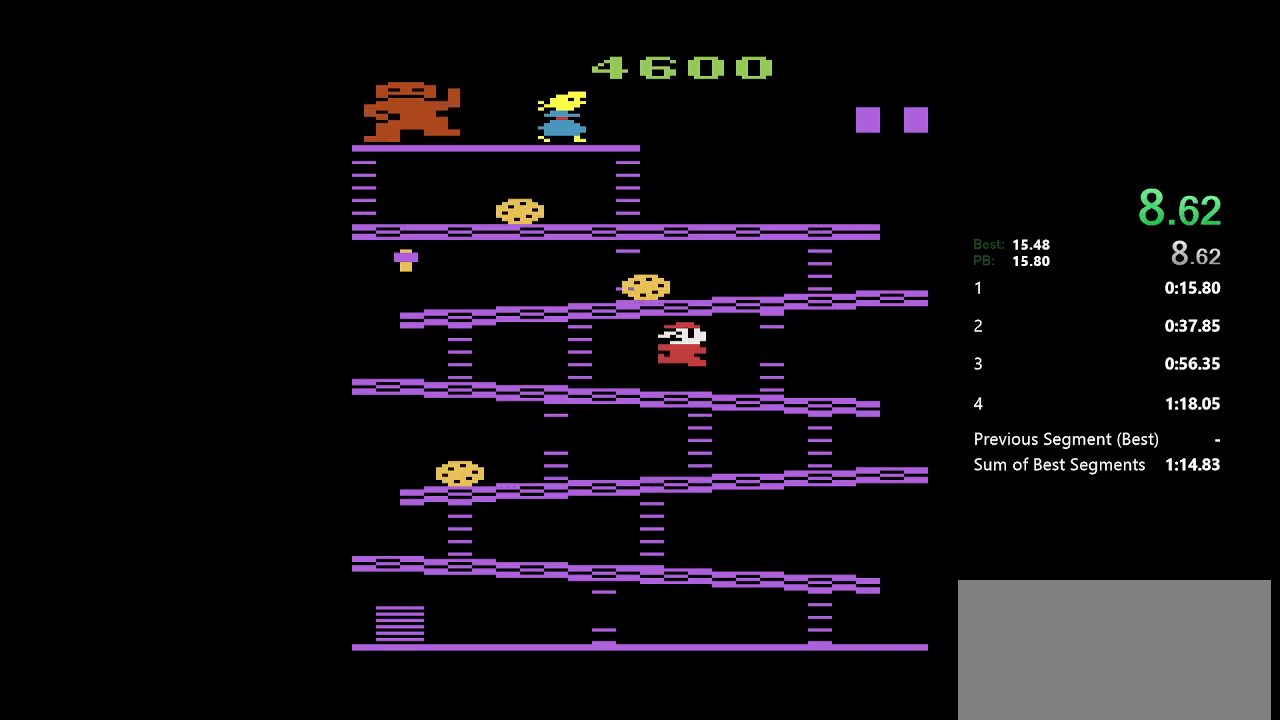
{"keys": ["a", "w"], "events": []}
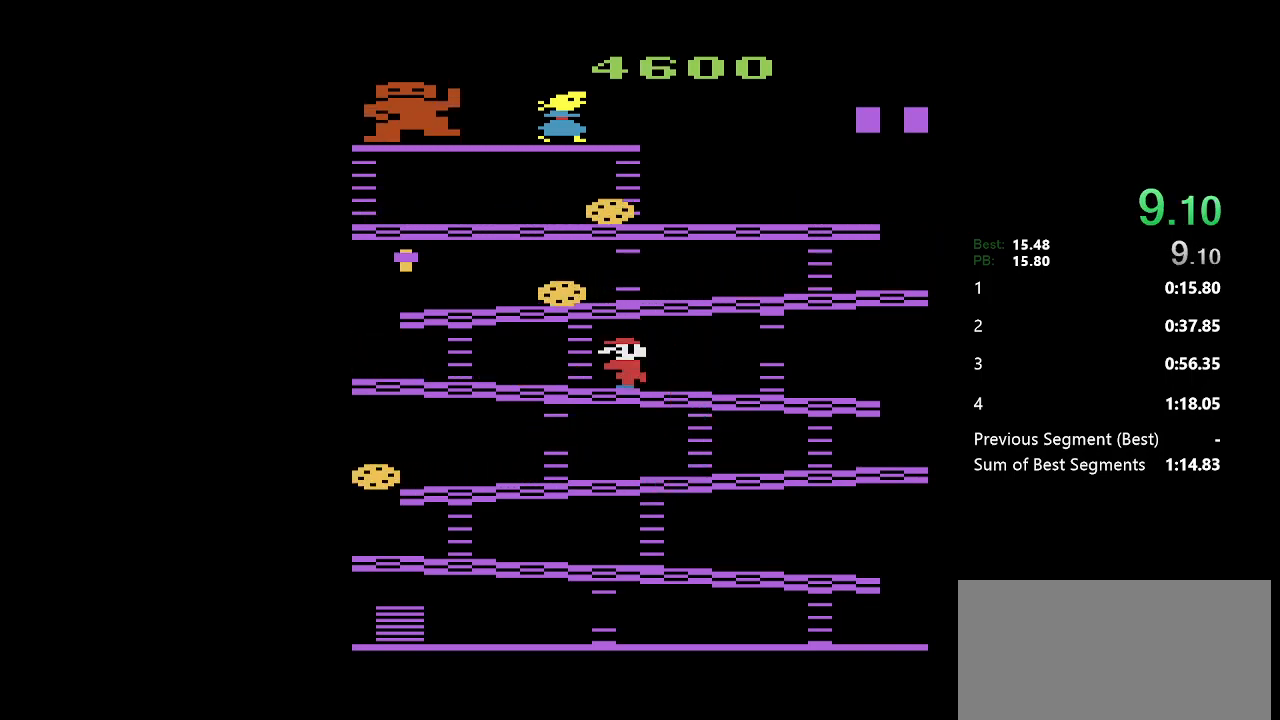
{"keys": ["w"], "events": [[233, "a", "up"]]}